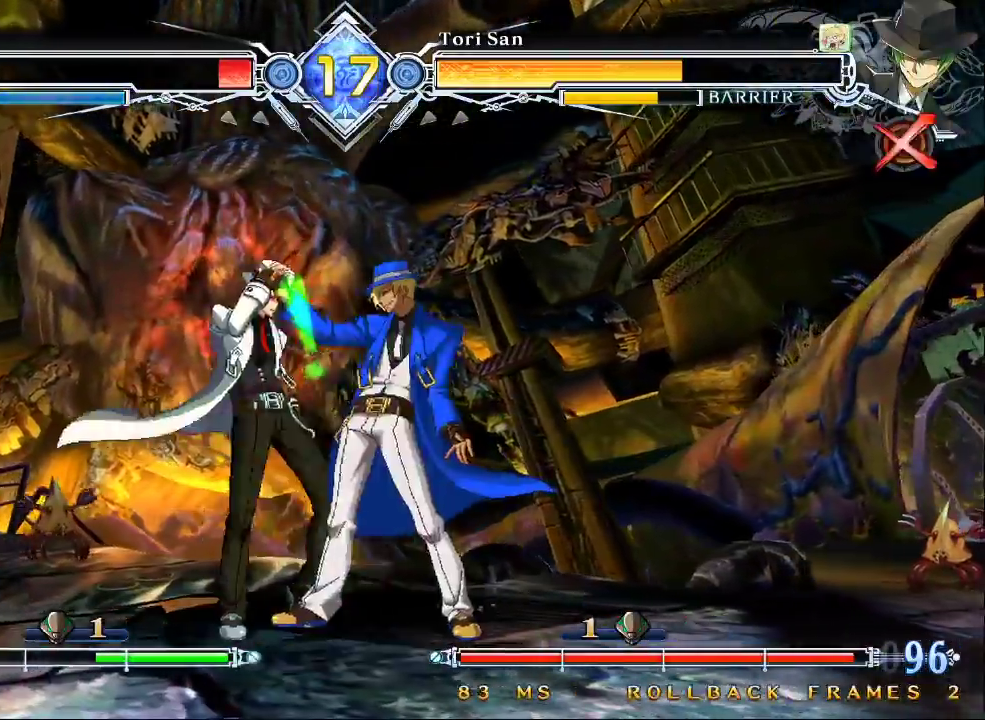
Gameplay with a controller (arcade stick); each line is a JSON object with the inputs held at the frame after it (dt_ms = milliseconds from this image to that frame). "events" lists button and stick changes between this image and that frame as [ms after this image, input, new state], when the widget could be followed in between. Not read: L3 R3.
{"dt_ms": 1000, "buttons": [], "left_stick": "center"}
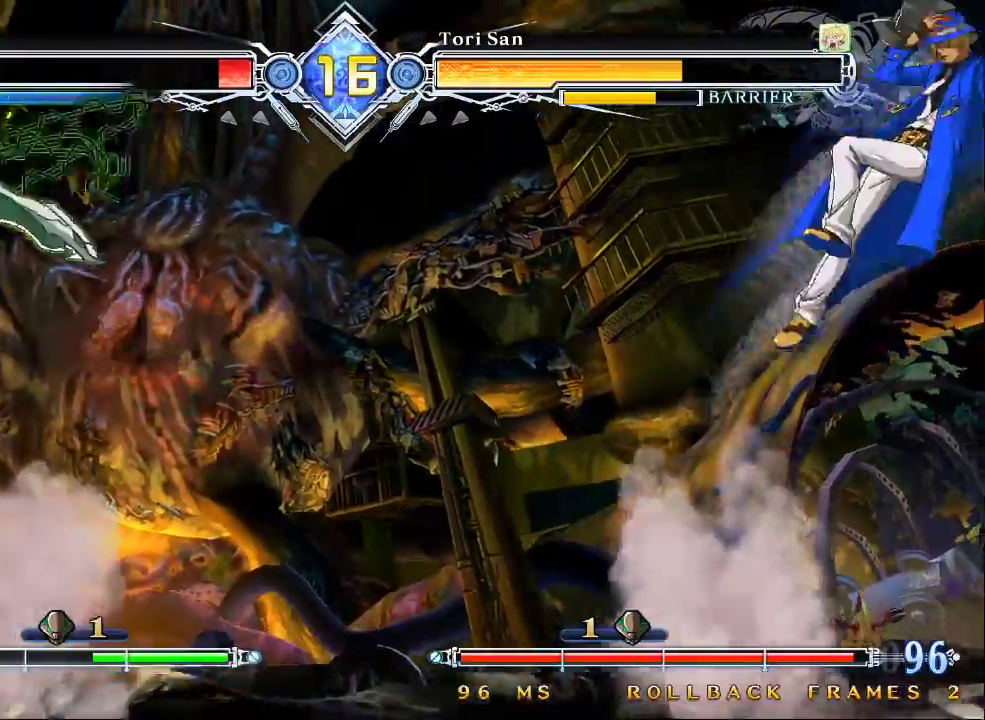
{"dt_ms": 500, "buttons": [], "left_stick": "right", "events": [[300, "left_stick", "right"]]}
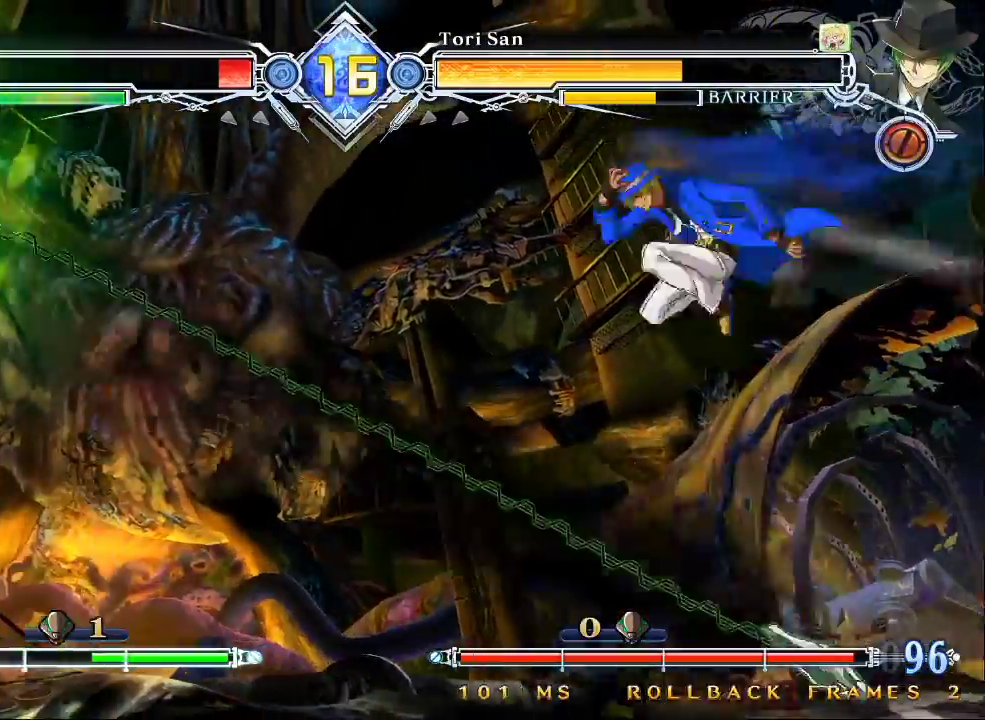
{"dt_ms": 500, "buttons": ["TRIANGLE"], "left_stick": "down", "events": [[67, "CROSS", "down"], [167, "CROSS", "up"], [267, "left_stick", "center"], [300, "CROSS", "down"], [367, "CROSS", "up"], [433, "left_stick", "down"], [500, "TRIANGLE", "down"]]}
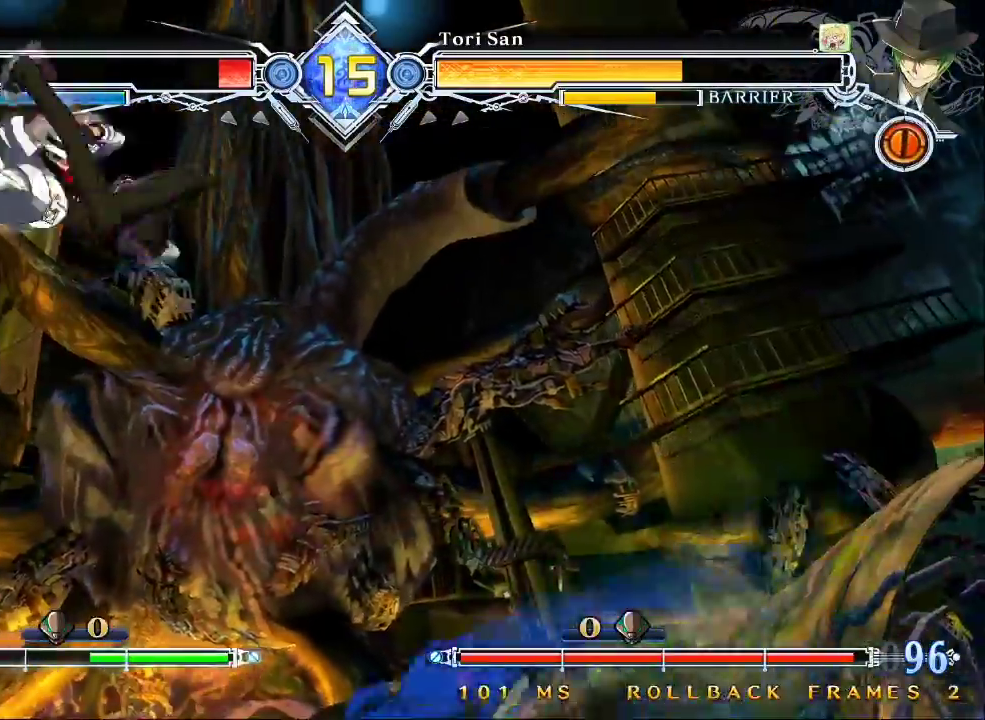
{"dt_ms": 500, "buttons": [], "left_stick": "down", "events": [[67, "left_stick", "center"], [100, "TRIANGLE", "up"], [433, "left_stick", "down"]]}
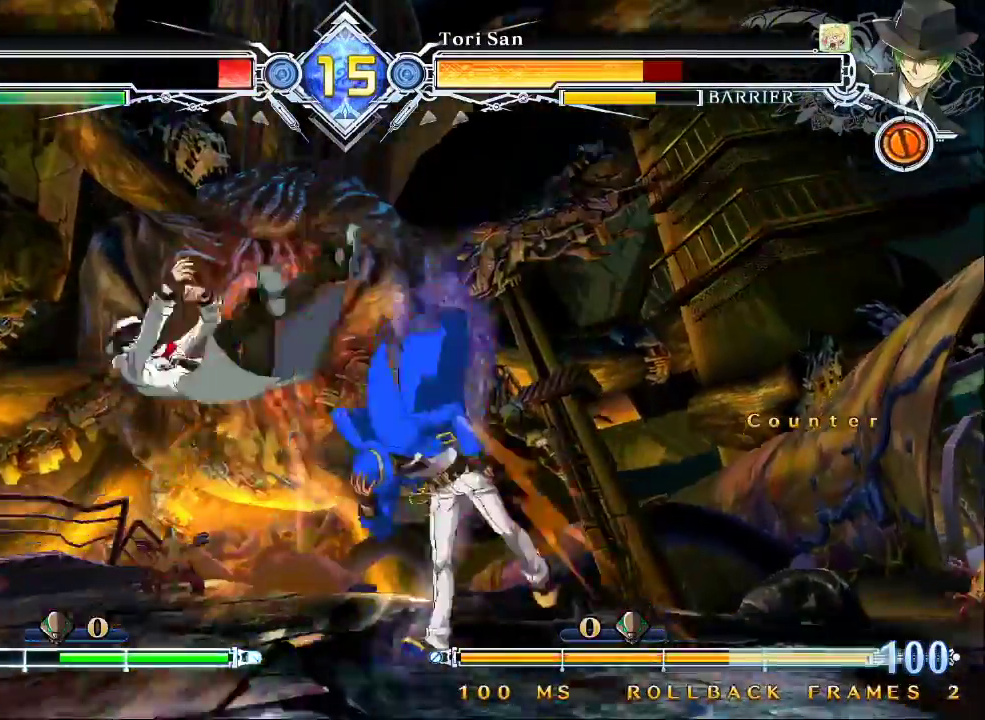
{"dt_ms": 500, "buttons": ["R1"], "left_stick": "down", "events": [[33, "left_stick", "center"], [300, "left_stick", "left"], [367, "left_stick", "down-left"], [467, "R1", "down"], [467, "left_stick", "down"]]}
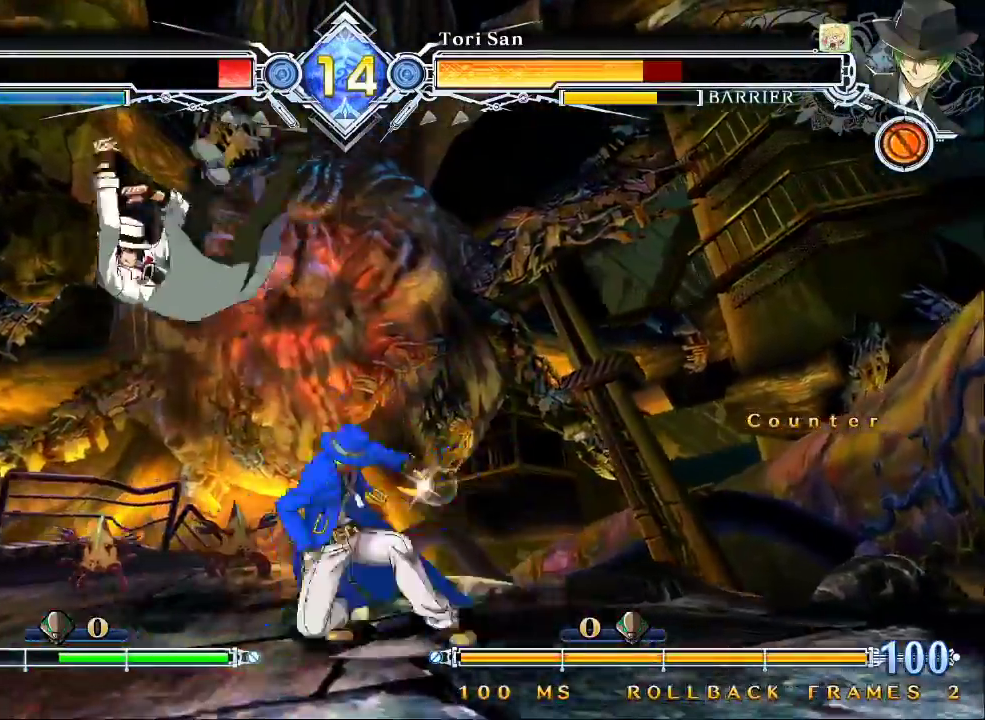
{"dt_ms": 500, "buttons": [], "left_stick": "right", "events": [[67, "left_stick", "center"], [100, "R1", "up"], [167, "left_stick", "down"], [233, "left_stick", "right"], [333, "CROSS", "down"], [500, "CROSS", "up"]]}
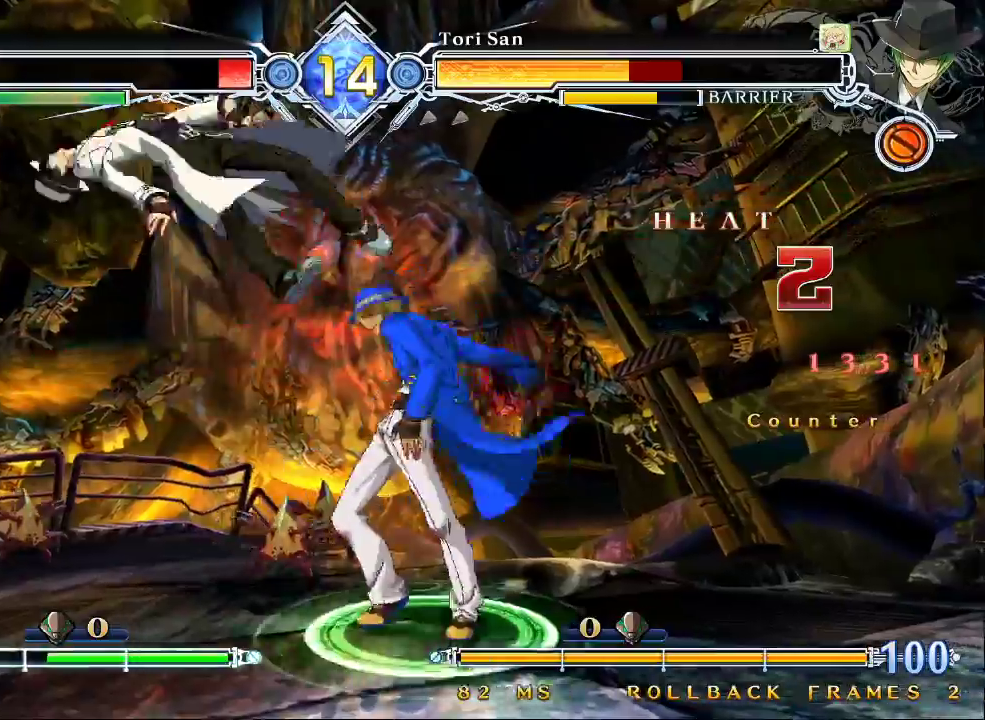
{"dt_ms": 500, "buttons": [], "left_stick": "center", "events": [[100, "left_stick", "center"], [233, "SQUARE", "down"], [367, "SQUARE", "up"]]}
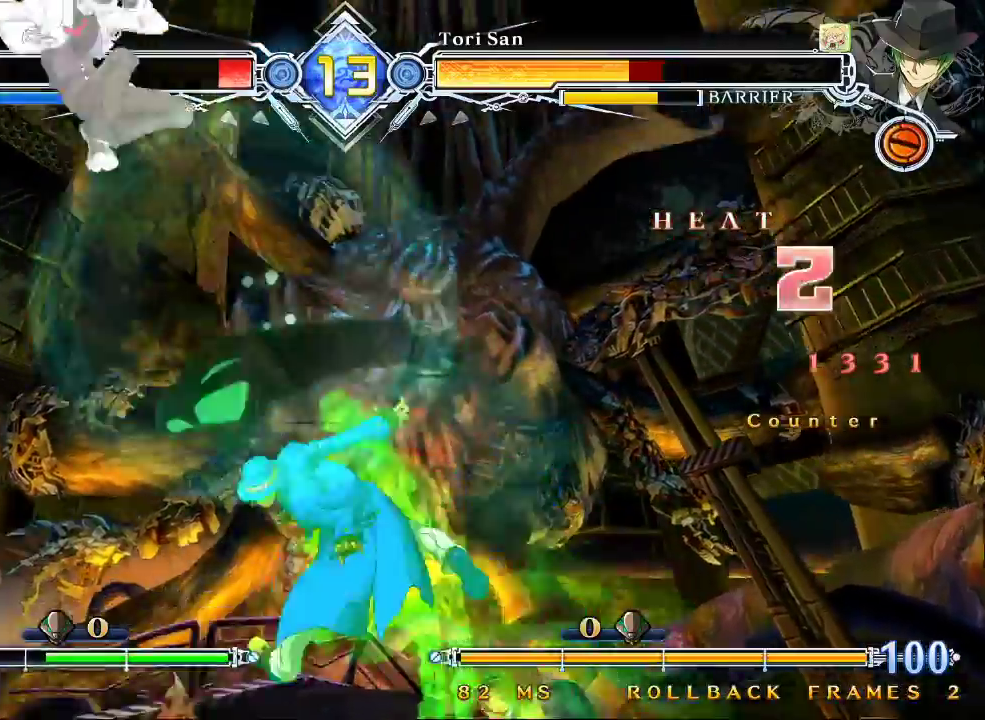
{"dt_ms": 500, "buttons": [], "left_stick": "center"}
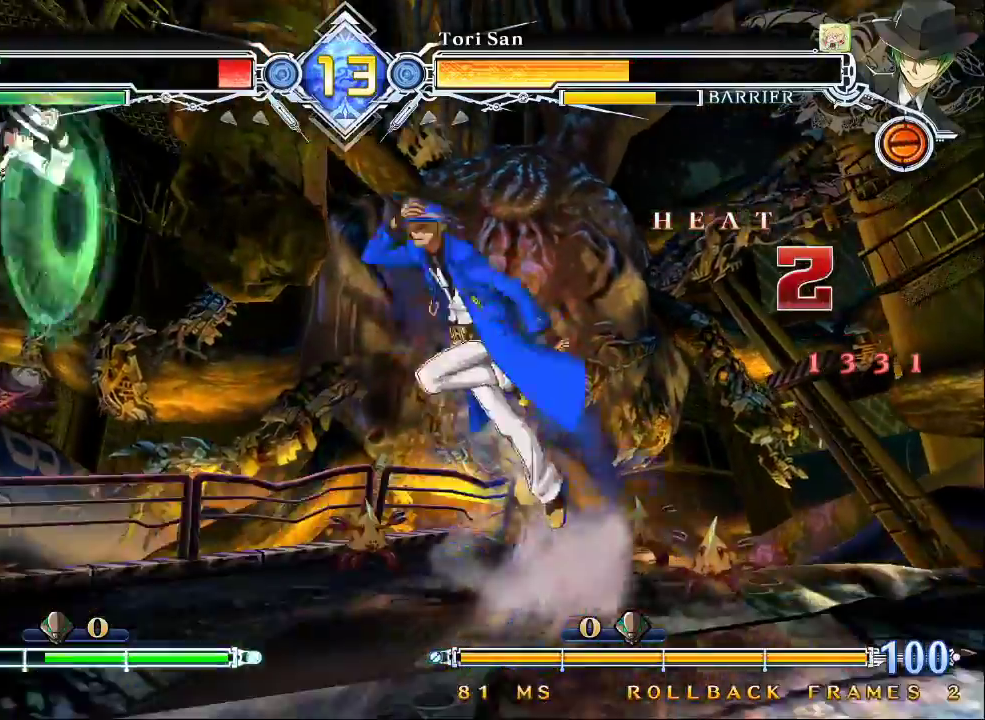
{"dt_ms": 500, "buttons": ["CROSS"], "left_stick": "center"}
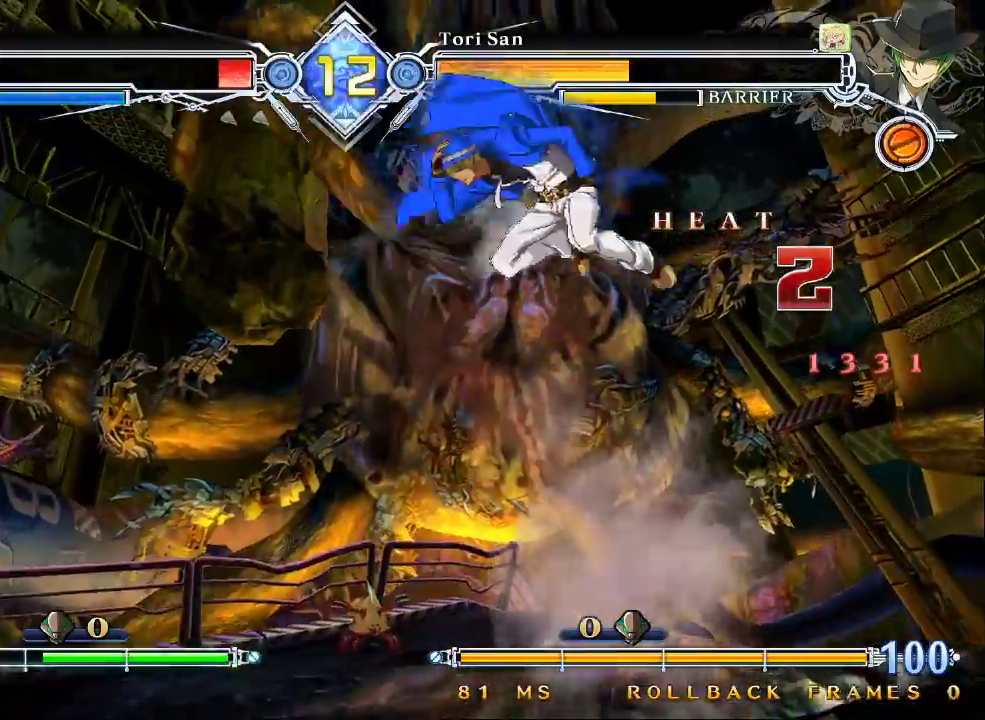
{"dt_ms": 500, "buttons": [], "left_stick": "center", "events": [[133, "CROSS", "up"]]}
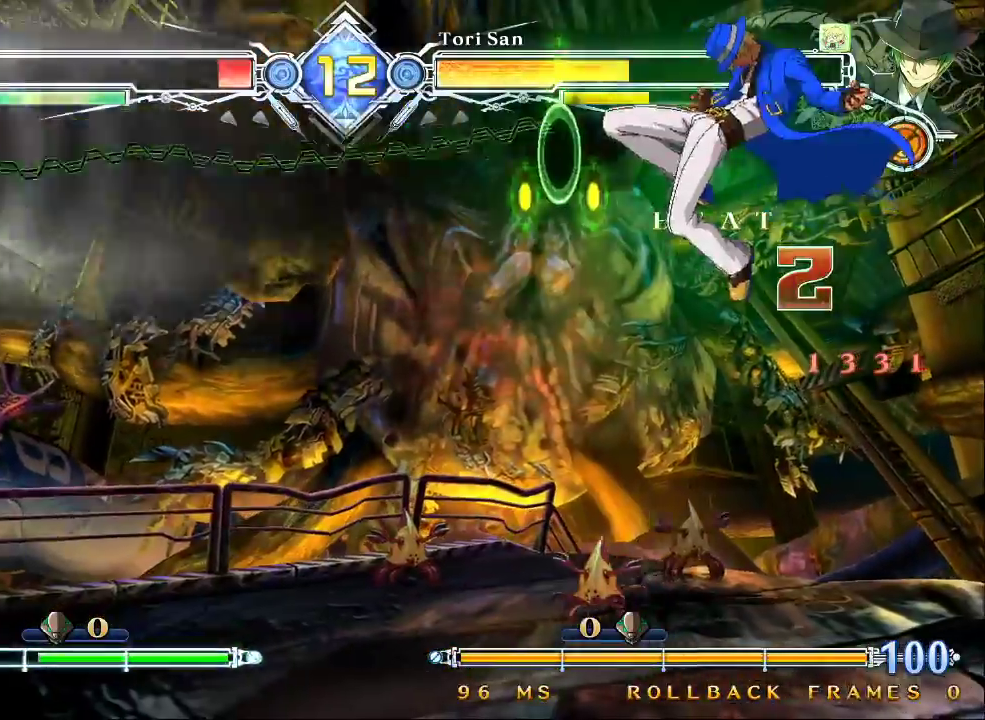
{"dt_ms": 500, "buttons": [], "left_stick": "right", "events": [[67, "CROSS", "down"], [133, "CROSS", "up"], [167, "left_stick", "down"], [233, "left_stick", "down-right"], [300, "TRIANGLE", "down"], [367, "TRIANGLE", "up"], [367, "left_stick", "right"]]}
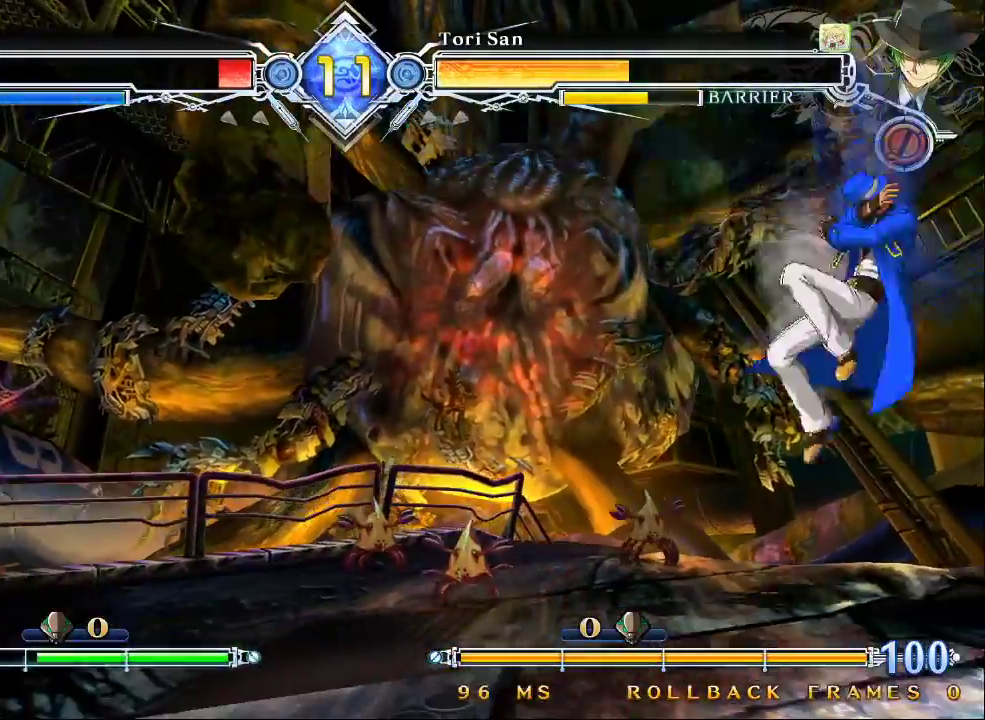
{"dt_ms": 500, "buttons": [], "left_stick": "right", "events": [[167, "left_stick", "up-right"], [433, "left_stick", "right"]]}
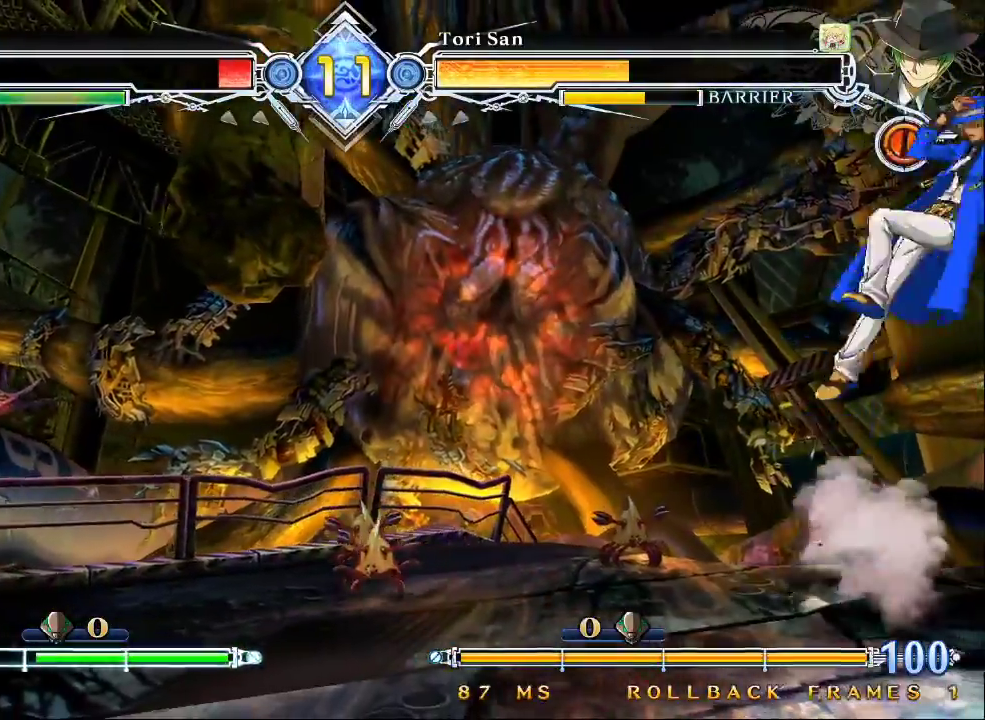
{"dt_ms": 500, "buttons": [], "left_stick": "left", "events": [[33, "left_stick", "center"], [467, "left_stick", "left"]]}
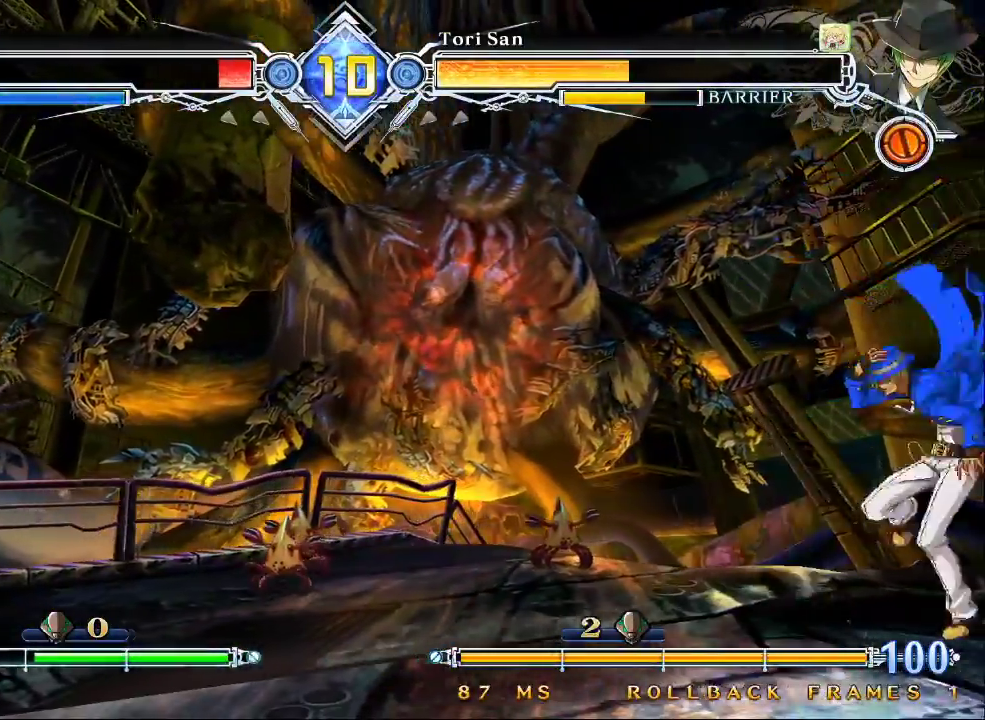
{"dt_ms": 500, "buttons": [], "left_stick": "right"}
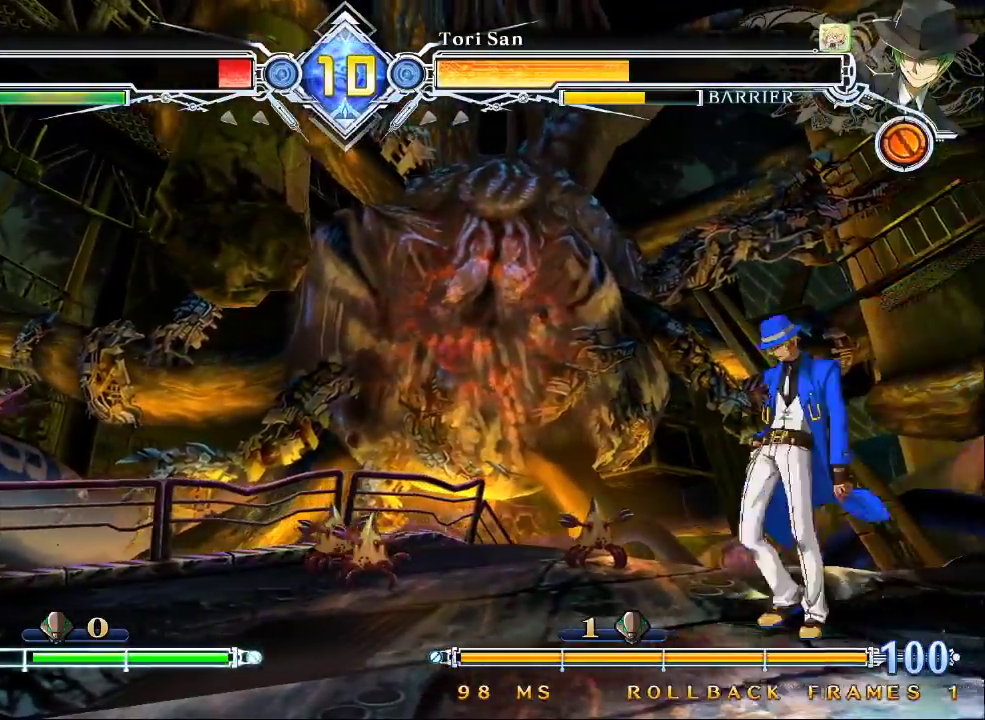
{"dt_ms": 500, "buttons": [], "left_stick": "center", "events": [[67, "left_stick", "up-right"], [200, "left_stick", "right"], [500, "left_stick", "center"]]}
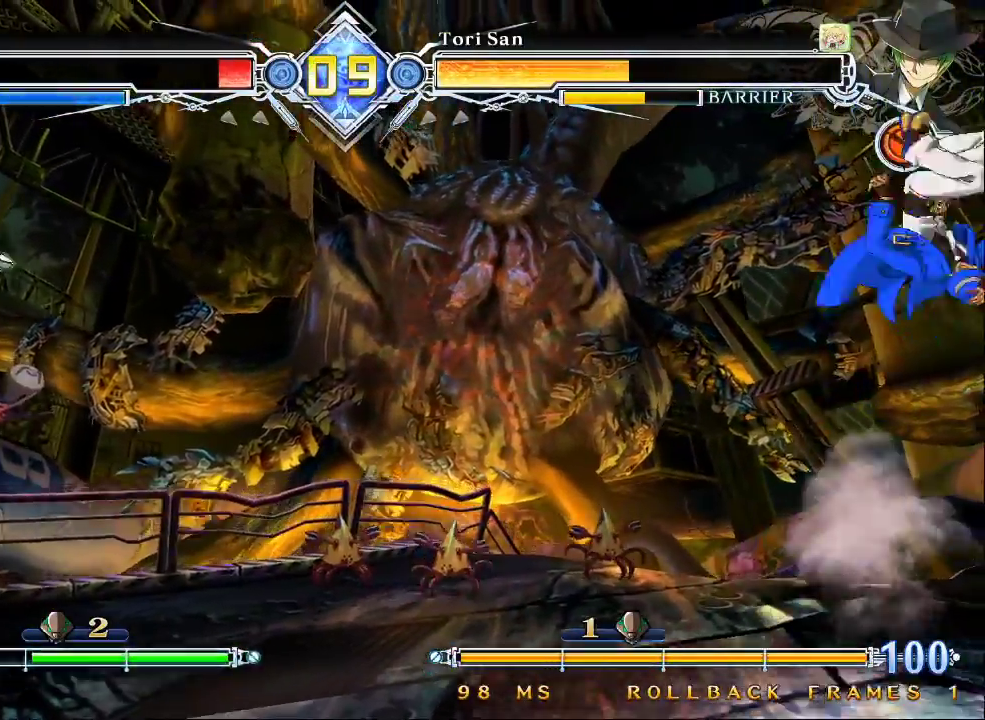
{"dt_ms": 500, "buttons": [], "left_stick": "center", "events": [[300, "left_stick", "left"], [500, "left_stick", "center"]]}
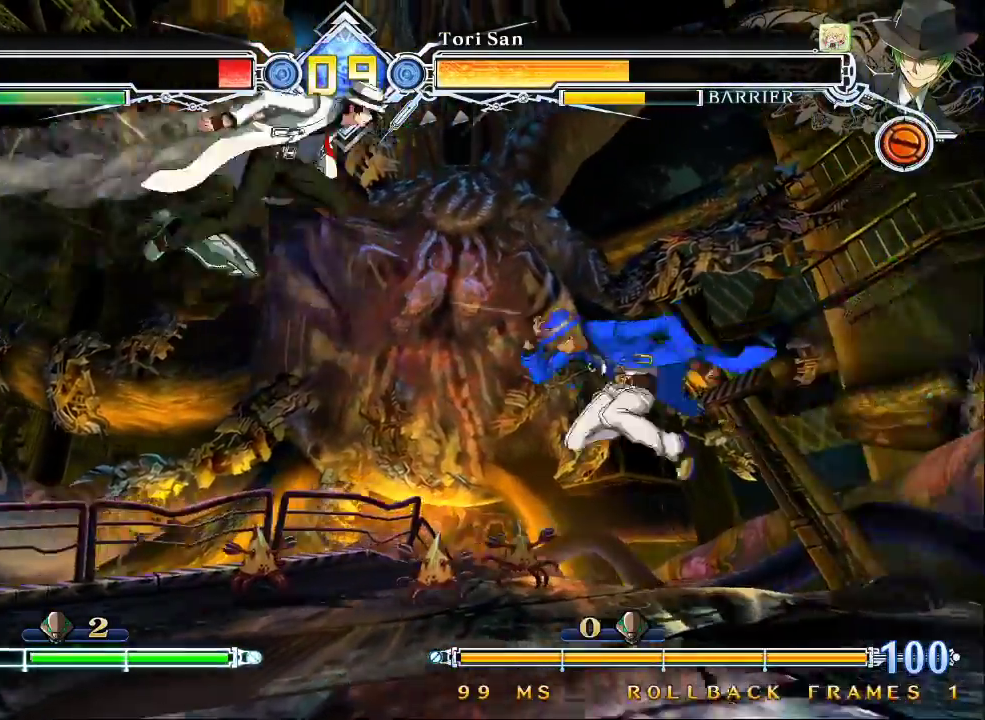
{"dt_ms": 500, "buttons": [], "left_stick": "down"}
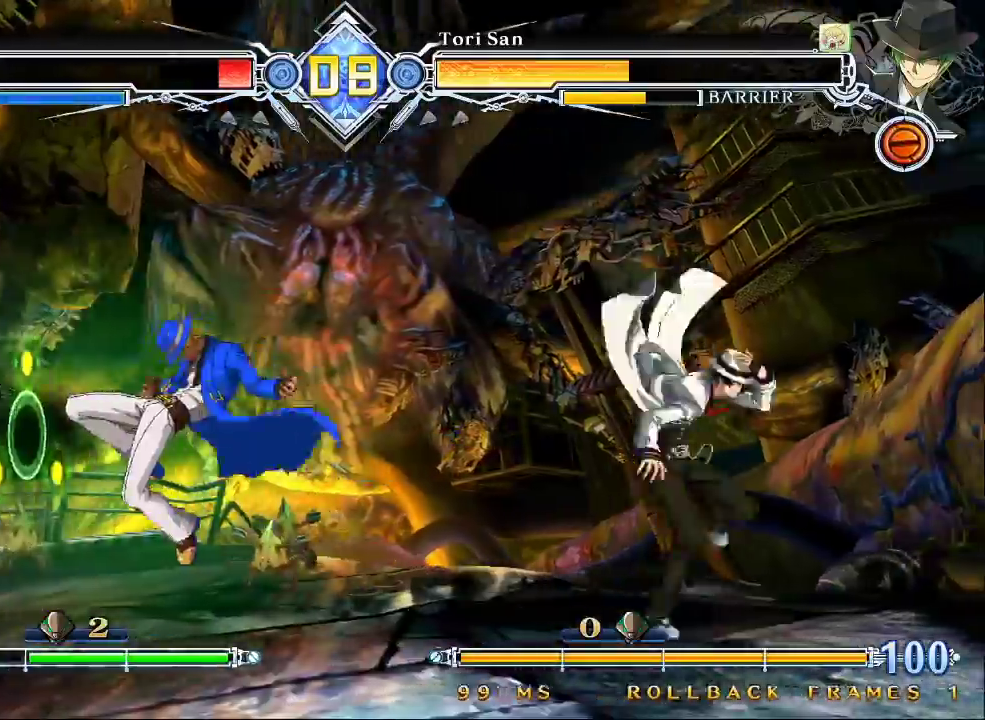
{"dt_ms": 500, "buttons": [], "left_stick": "up-left"}
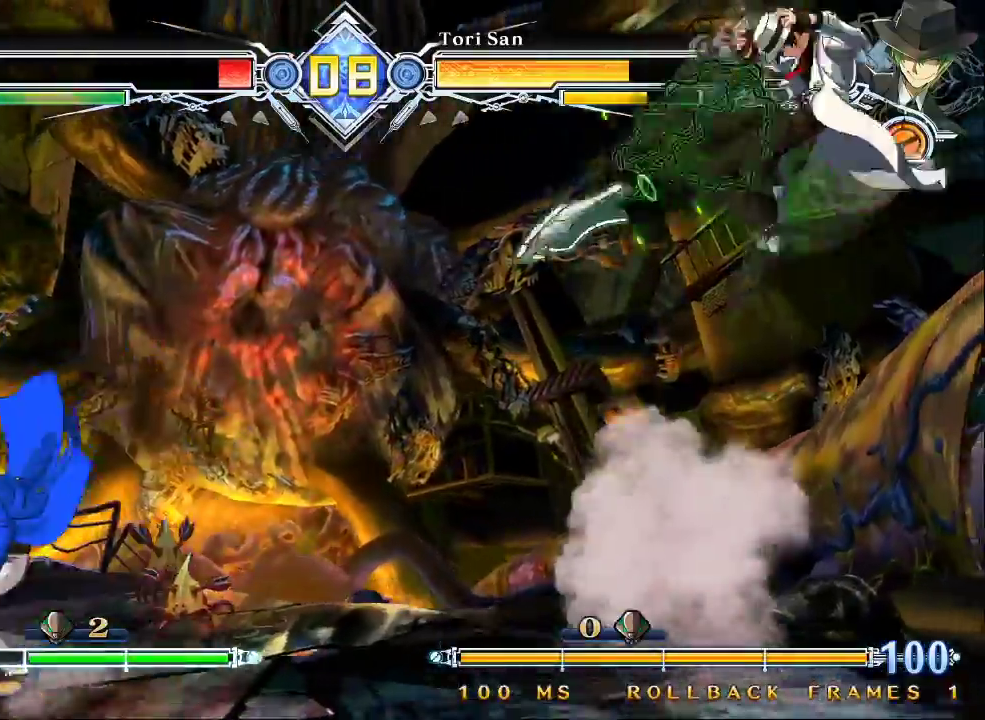
{"dt_ms": 500, "buttons": [], "left_stick": "center"}
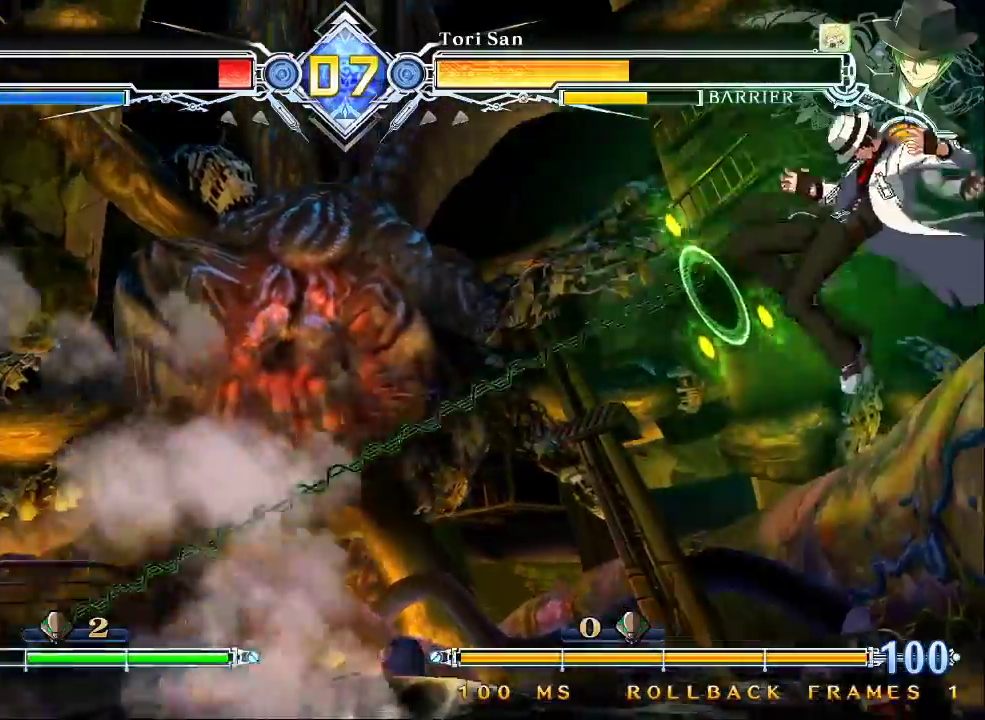
{"dt_ms": 500, "buttons": ["CROSS"], "left_stick": "right", "events": [[300, "left_stick", "right"], [433, "CROSS", "down"]]}
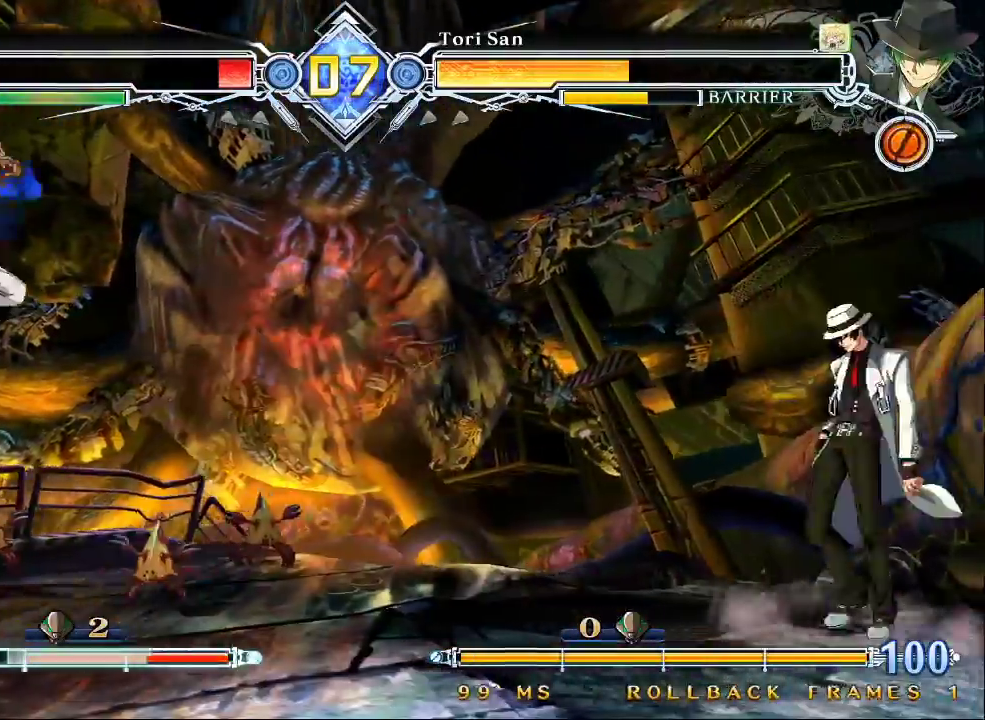
{"dt_ms": 500, "buttons": ["TRIANGLE"], "left_stick": "center"}
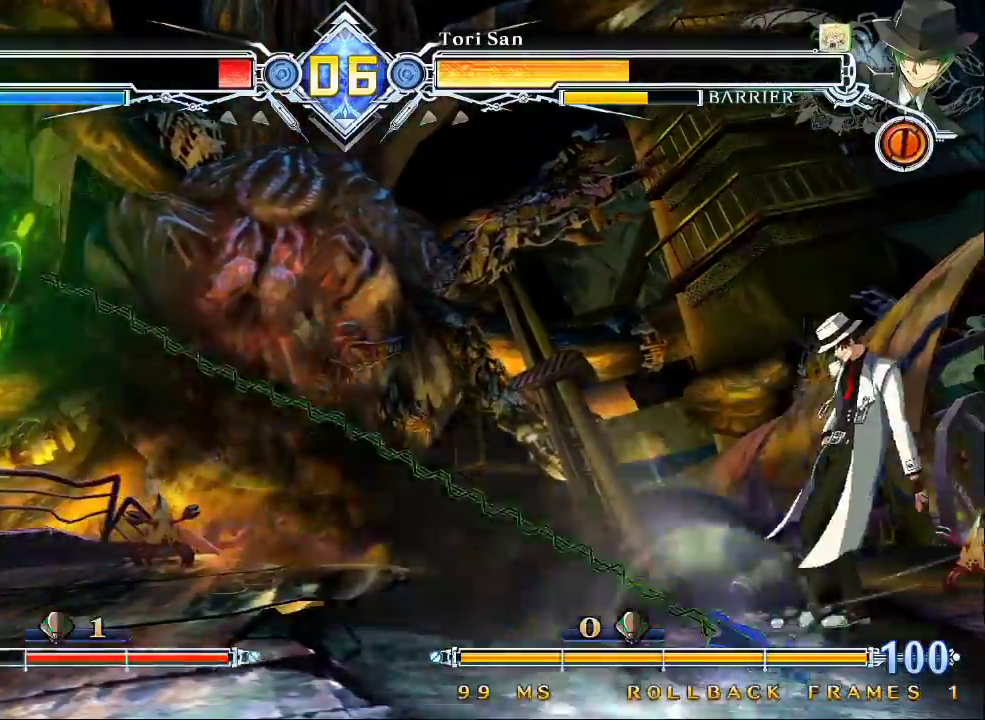
{"dt_ms": 500, "buttons": ["SQUARE"], "left_stick": "center", "events": [[100, "TRIANGLE", "up"], [233, "left_stick", "right"], [300, "left_stick", "center"], [467, "SQUARE", "down"]]}
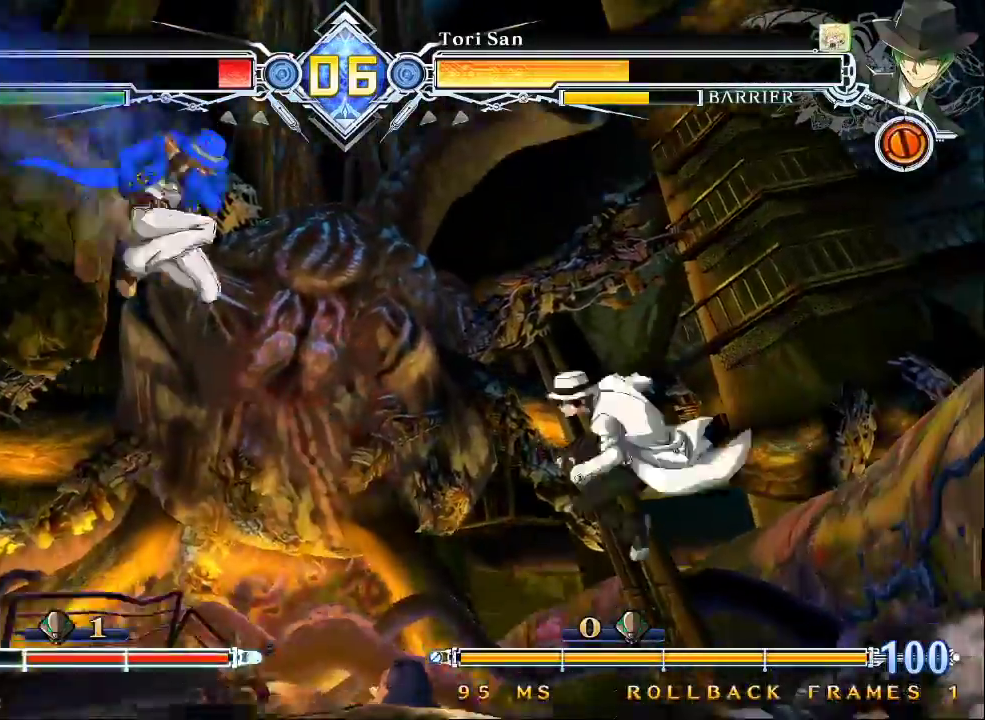
{"dt_ms": 500, "buttons": ["SQUARE"], "left_stick": "down"}
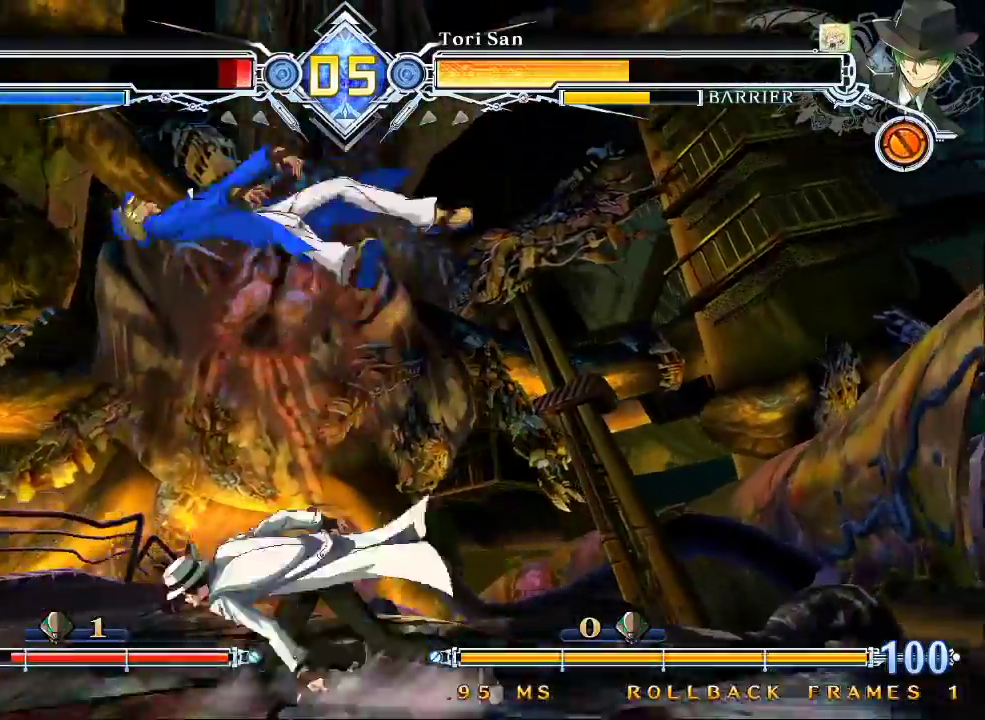
{"dt_ms": 500, "buttons": ["SQUARE"], "left_stick": "right"}
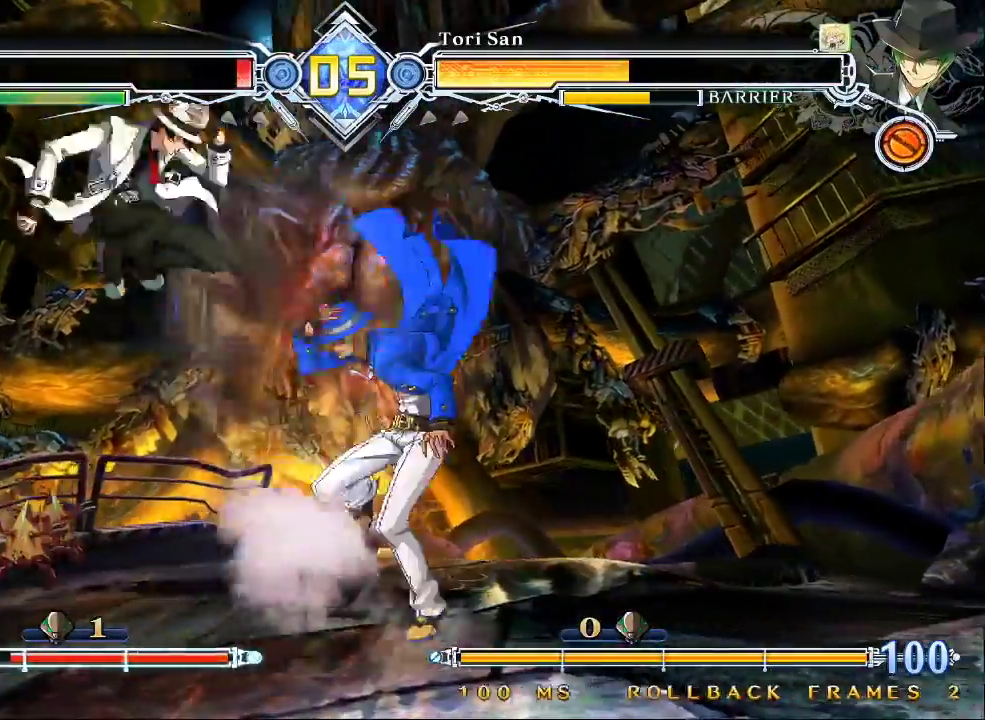
{"dt_ms": 1000, "buttons": ["CROSS"], "left_stick": "center"}
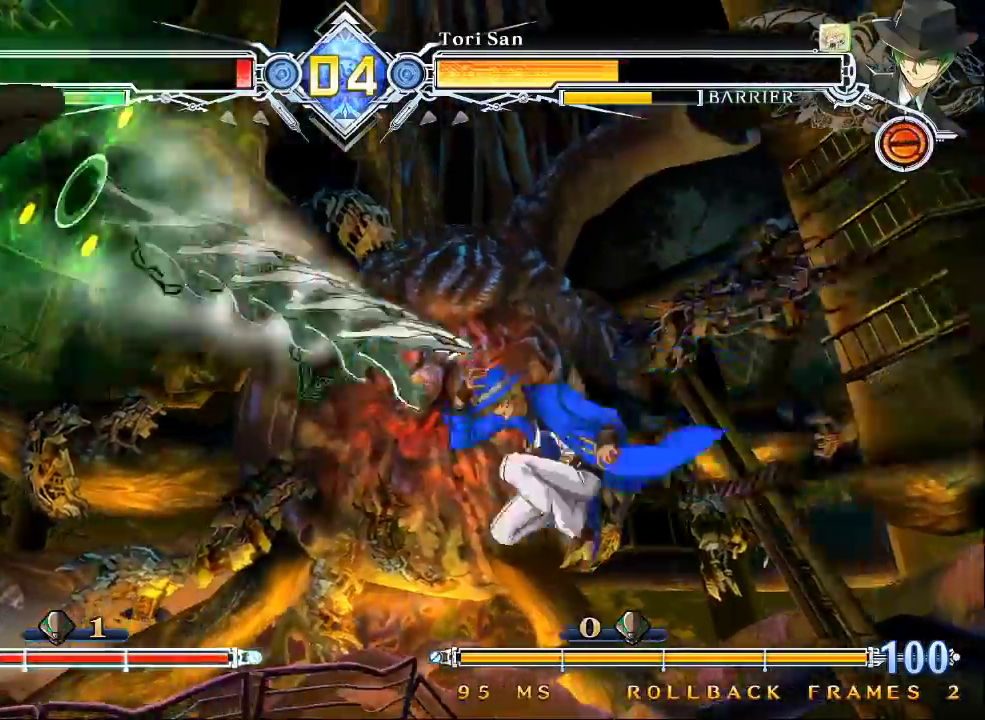
{"dt_ms": 500, "buttons": ["SQUARE", "TRIANGLE"], "left_stick": "right", "events": [[100, "CROSS", "up"], [333, "left_stick", "right"], [433, "SQUARE", "down"], [433, "TRIANGLE", "down"]]}
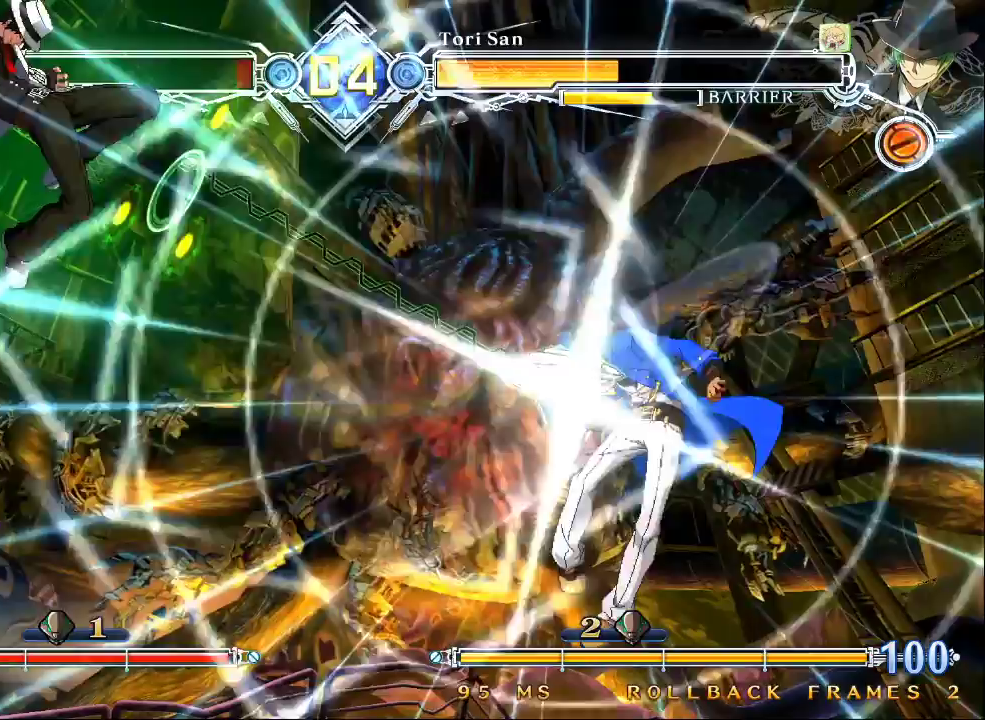
{"dt_ms": 500, "buttons": ["SQUARE", "TRIANGLE"], "left_stick": "right", "events": []}
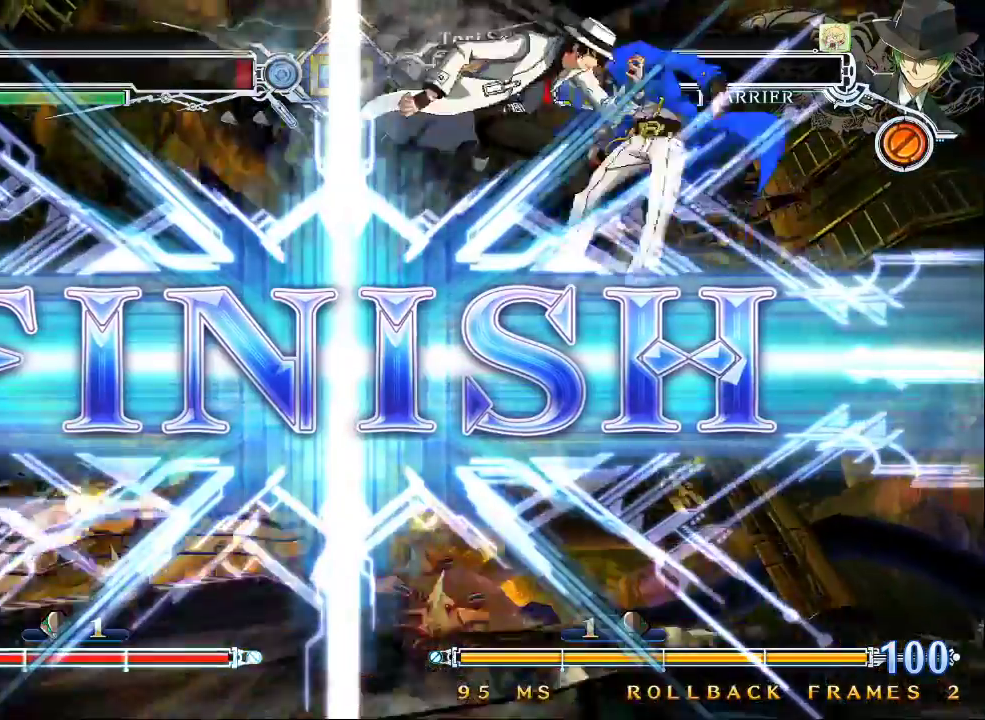
{"dt_ms": 500, "buttons": ["SQUARE", "TRIANGLE"], "left_stick": "center", "events": [[100, "left_stick", "center"]]}
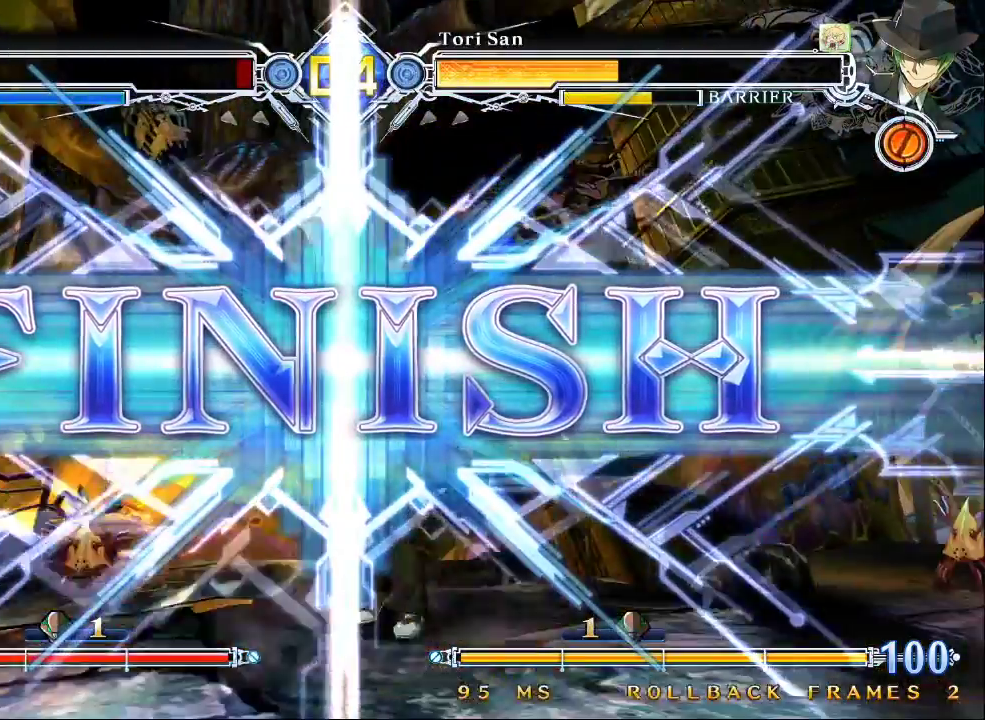
{"dt_ms": 500, "buttons": [], "left_stick": "center", "events": [[133, "SQUARE", "up"], [133, "TRIANGLE", "up"], [200, "CROSS", "down"], [300, "CROSS", "up"]]}